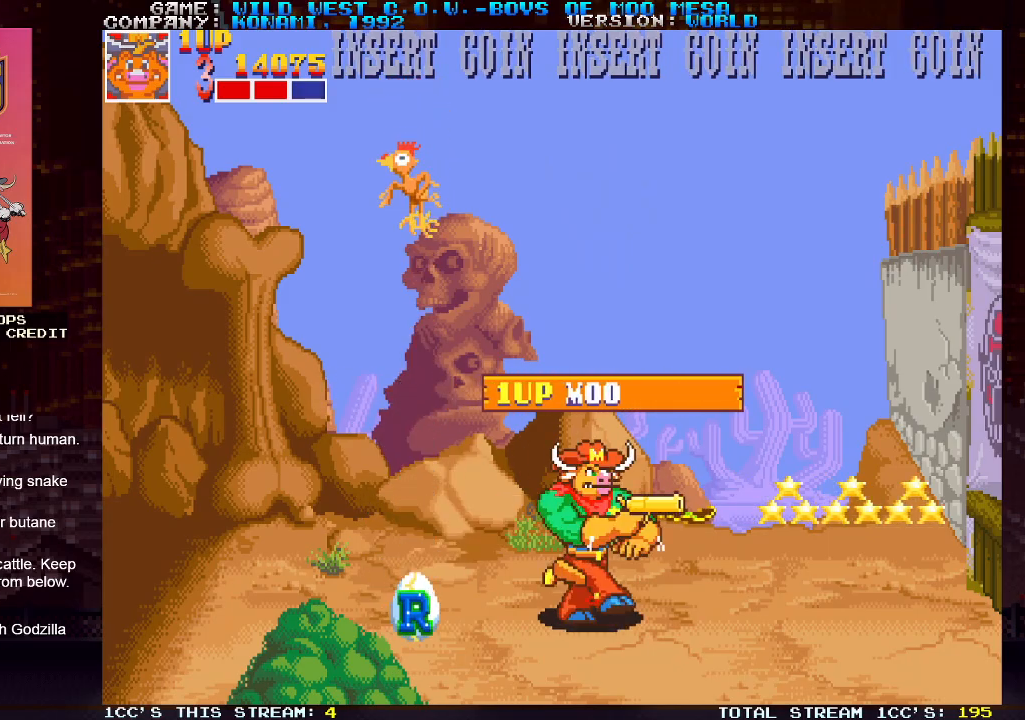
Gameplay with a controller (arcade stick); each line is a JSON object with the inputs held at the frame after it. "events" lists button and stick changes between this image and that frame as [ms after this image, input, new state], when the widget could be followed in between. Not read: L3 R3.
{"buttons": [], "left_stick": "right", "events": [[67, "SQUARE", "down"], [117, "SQUARE", "up"], [150, "SQUARE", "down"], [183, "SQUARE", "up"], [250, "SQUARE", "down"], [300, "SQUARE", "up"], [350, "SQUARE", "down"], [383, "SQUARE", "up"], [450, "SQUARE", "down"], [500, "SQUARE", "up"]]}
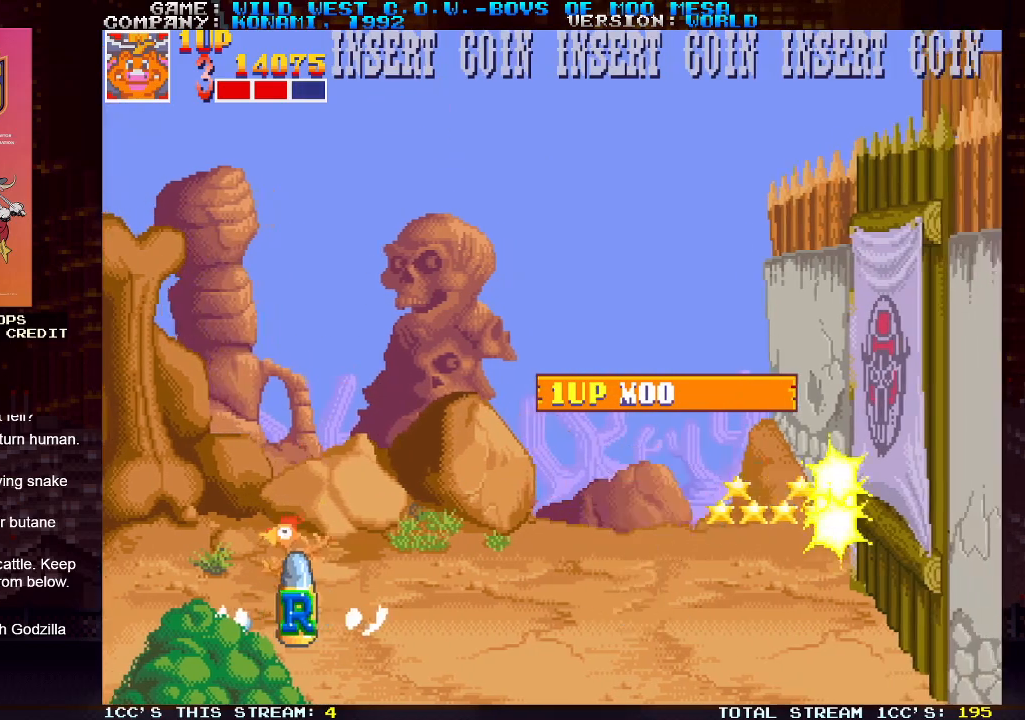
{"buttons": [], "left_stick": "down", "events": [[33, "SQUARE", "down"], [83, "SQUARE", "up"], [133, "SQUARE", "down"], [200, "SQUARE", "up"], [233, "SQUARE", "down"], [267, "SQUARE", "up"], [317, "SQUARE", "down"], [333, "left_stick", "down"], [383, "SQUARE", "up"], [417, "SQUARE", "down"], [450, "SQUARE", "up"]]}
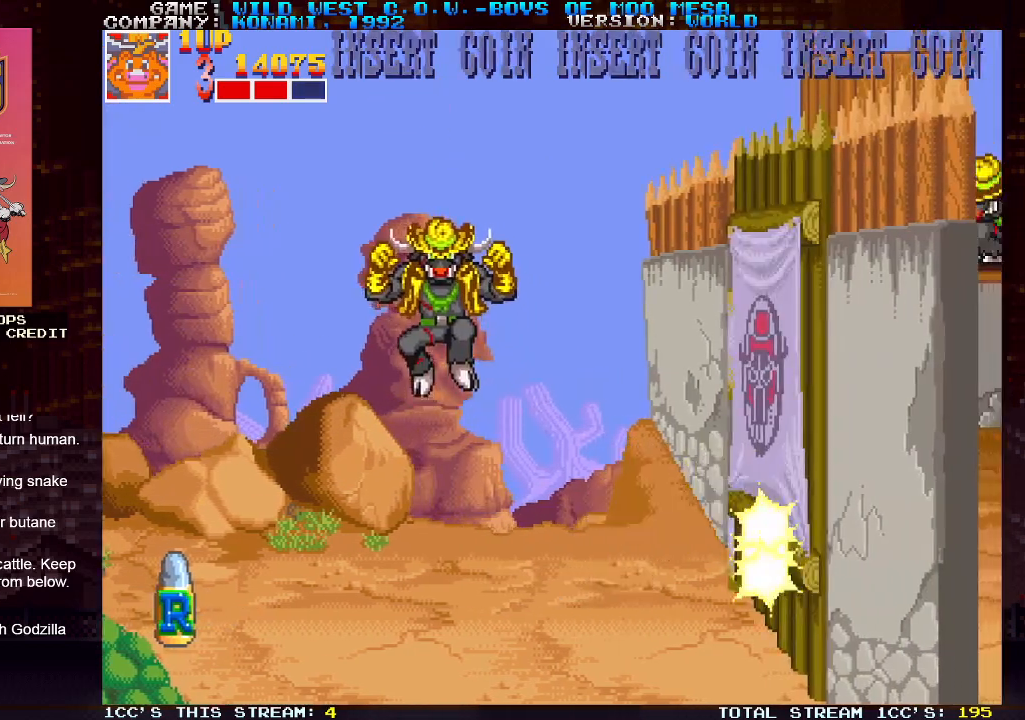
{"buttons": ["SQUARE"], "left_stick": "down-left", "events": [[17, "SQUARE", "down"], [67, "SQUARE", "up"], [100, "SQUARE", "down"], [150, "SQUARE", "up"], [200, "SQUARE", "down"], [250, "SQUARE", "up"], [283, "SQUARE", "down"], [300, "left_stick", "down-left"], [333, "SQUARE", "up"], [383, "SQUARE", "down"], [450, "SQUARE", "up"], [467, "SQUARE", "down"]]}
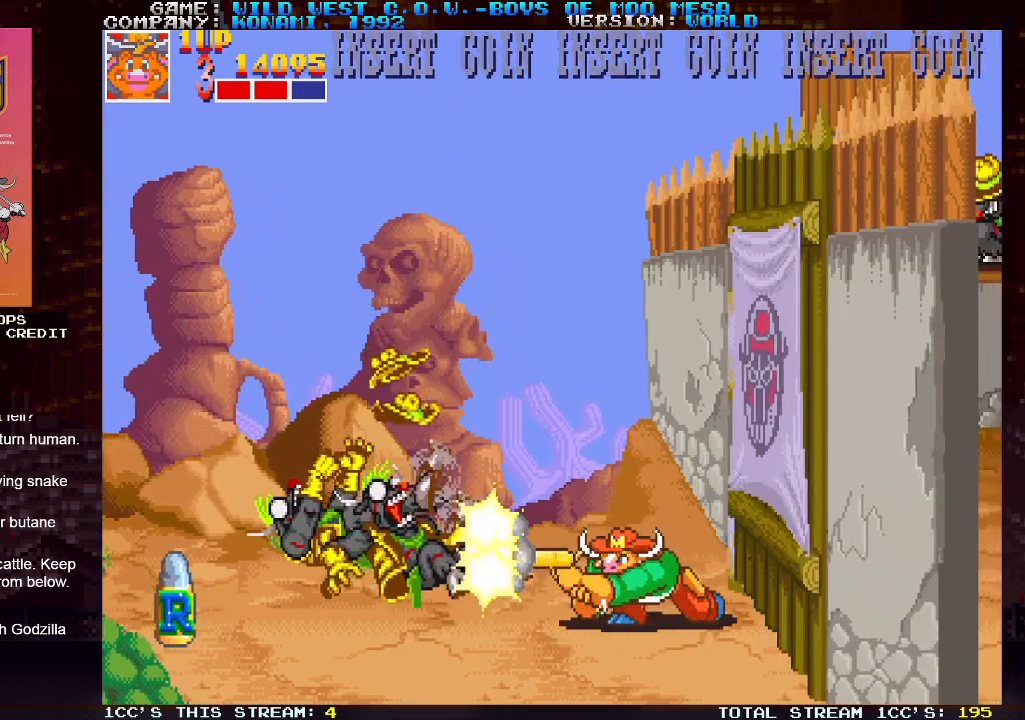
{"buttons": ["SQUARE"], "left_stick": "down-right", "events": [[17, "SQUARE", "up"], [67, "SQUARE", "down"], [133, "SQUARE", "up"], [150, "left_stick", "down-right"], [167, "SQUARE", "down"], [233, "SQUARE", "up"], [283, "SQUARE", "down"], [317, "SQUARE", "up"], [367, "SQUARE", "down"], [417, "SQUARE", "up"], [483, "SQUARE", "down"]]}
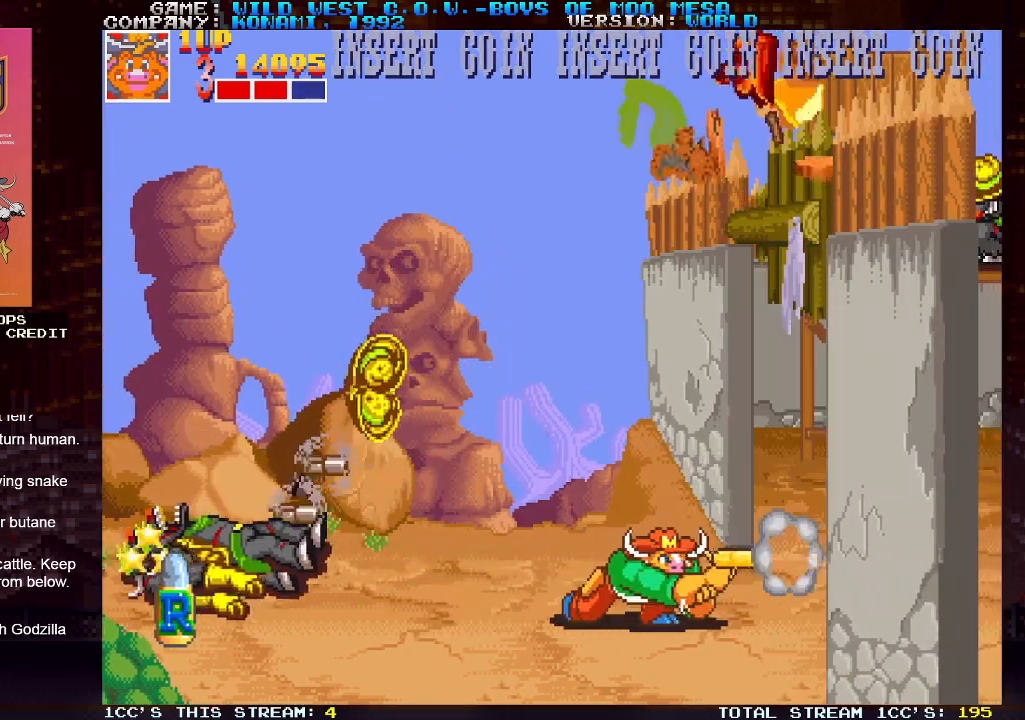
{"buttons": ["SQUARE"], "left_stick": "up-right", "events": [[17, "SQUARE", "up"], [50, "SQUARE", "down"], [100, "SQUARE", "up"], [167, "SQUARE", "down"], [217, "SQUARE", "up"], [267, "left_stick", "right"], [367, "left_stick", "up-right"], [467, "SQUARE", "down"]]}
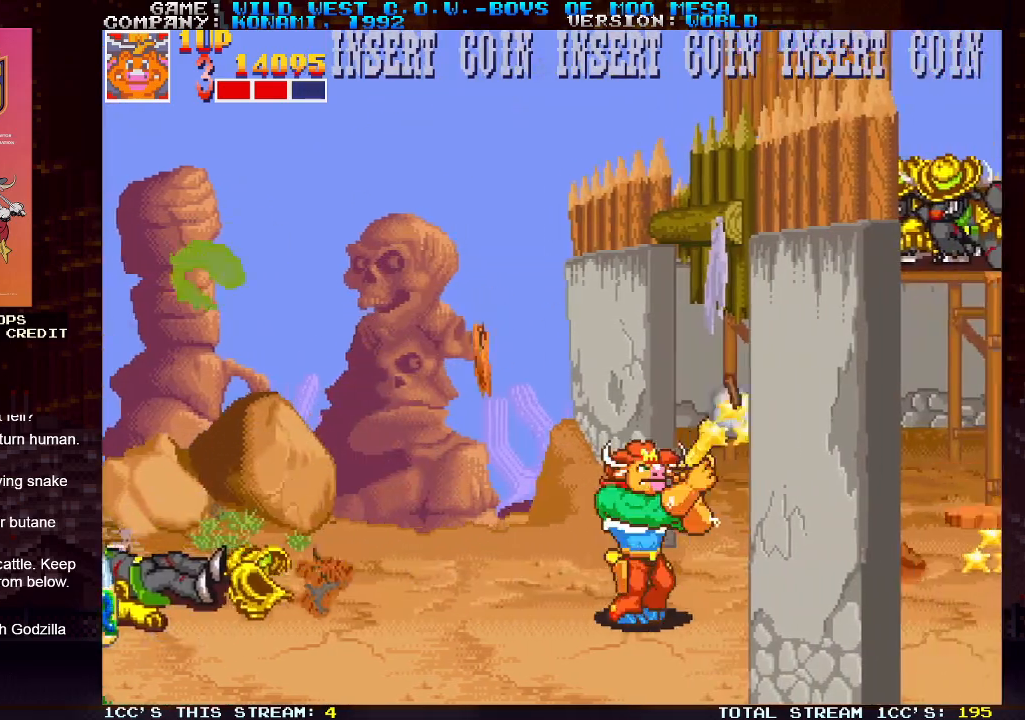
{"buttons": [], "left_stick": "up-right", "events": [[17, "SQUARE", "up"], [67, "SQUARE", "down"], [117, "SQUARE", "up"], [150, "SQUARE", "down"], [183, "SQUARE", "up"], [267, "SQUARE", "down"], [300, "SQUARE", "up"], [350, "SQUARE", "down"], [383, "SQUARE", "up"]]}
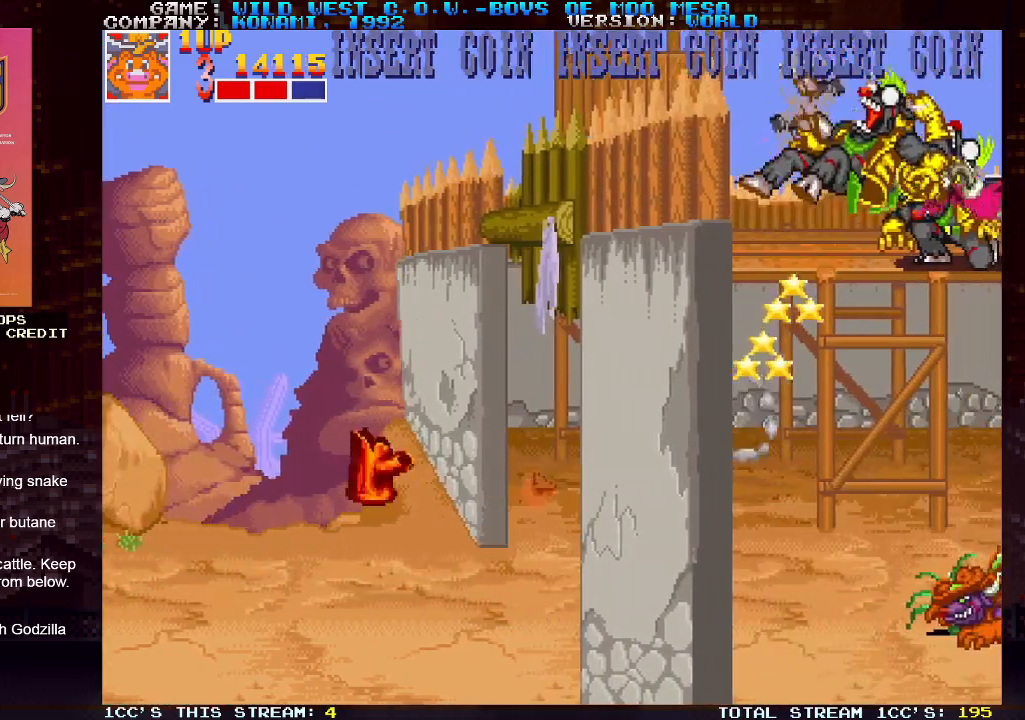
{"buttons": ["SQUARE"], "left_stick": "down", "events": [[33, "SQUARE", "down"], [67, "SQUARE", "up"], [117, "SQUARE", "down"], [183, "SQUARE", "up"], [217, "SQUARE", "down"], [217, "left_stick", "down"], [250, "SQUARE", "up"], [317, "SQUARE", "down"], [367, "SQUARE", "up"], [400, "SQUARE", "down"], [450, "SQUARE", "up"], [500, "SQUARE", "down"]]}
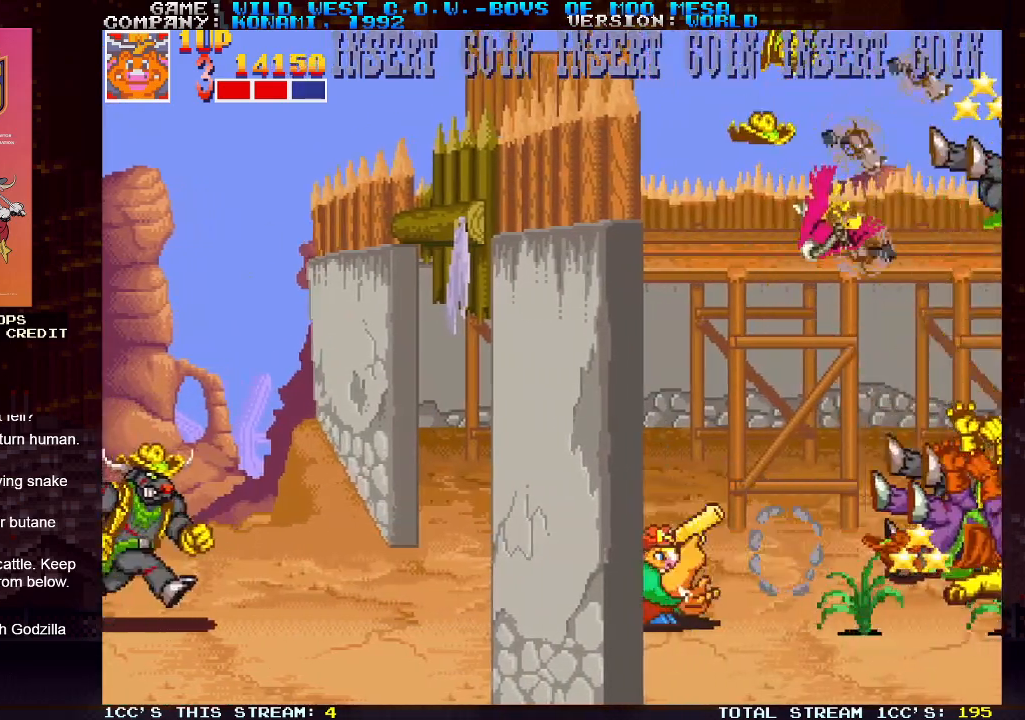
{"buttons": ["SQUARE"], "left_stick": "left", "events": [[67, "SQUARE", "up"], [100, "SQUARE", "down"], [133, "SQUARE", "up"], [150, "left_stick", "left"], [317, "SQUARE", "down"], [350, "SQUARE", "up"], [417, "SQUARE", "down"], [450, "SQUARE", "up"], [483, "SQUARE", "down"]]}
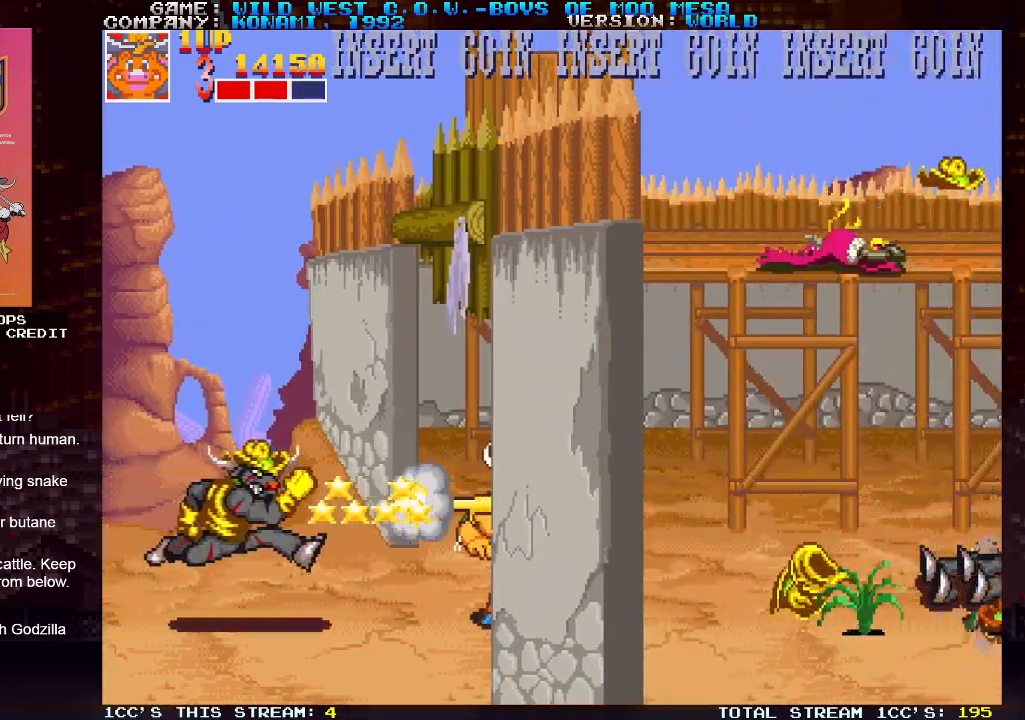
{"buttons": ["SQUARE"], "left_stick": "center", "events": [[50, "SQUARE", "up"], [117, "left_stick", "center"], [183, "SQUARE", "down"], [183, "left_stick", "right"], [250, "SQUARE", "up"], [383, "SQUARE", "down"], [383, "left_stick", "down"], [433, "SQUARE", "up"], [450, "SQUARE", "down"], [500, "left_stick", "center"]]}
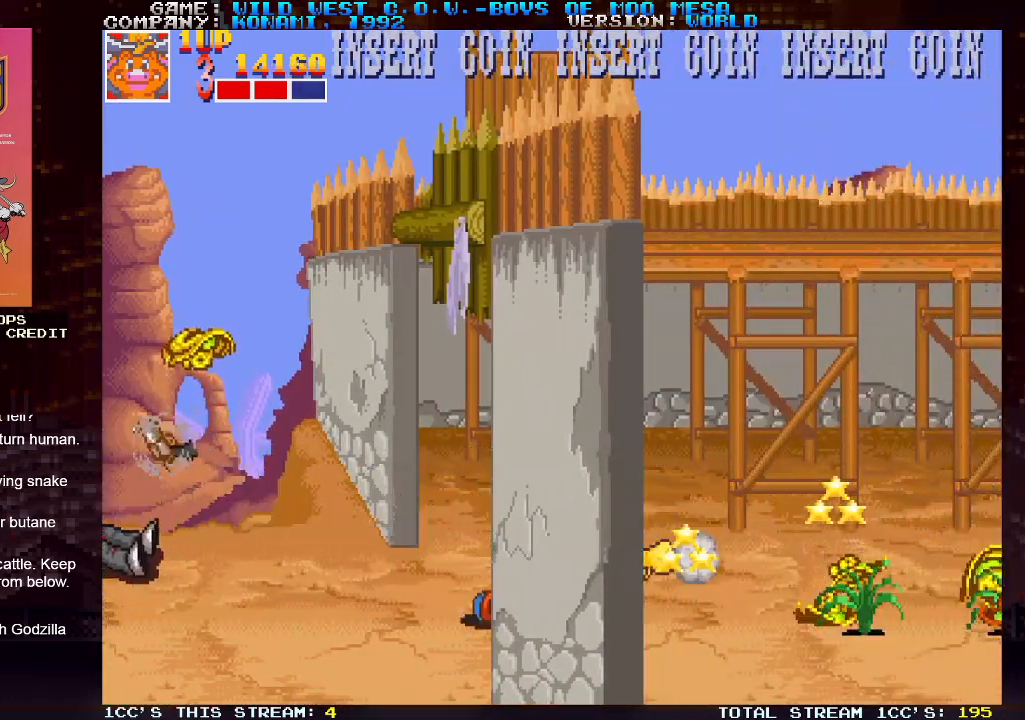
{"buttons": [], "left_stick": "center", "events": [[17, "SQUARE", "up"], [17, "left_stick", "right"], [67, "SQUARE", "down"], [117, "SQUARE", "up"], [483, "SQUARE", "down"], [500, "SQUARE", "up"], [500, "left_stick", "center"]]}
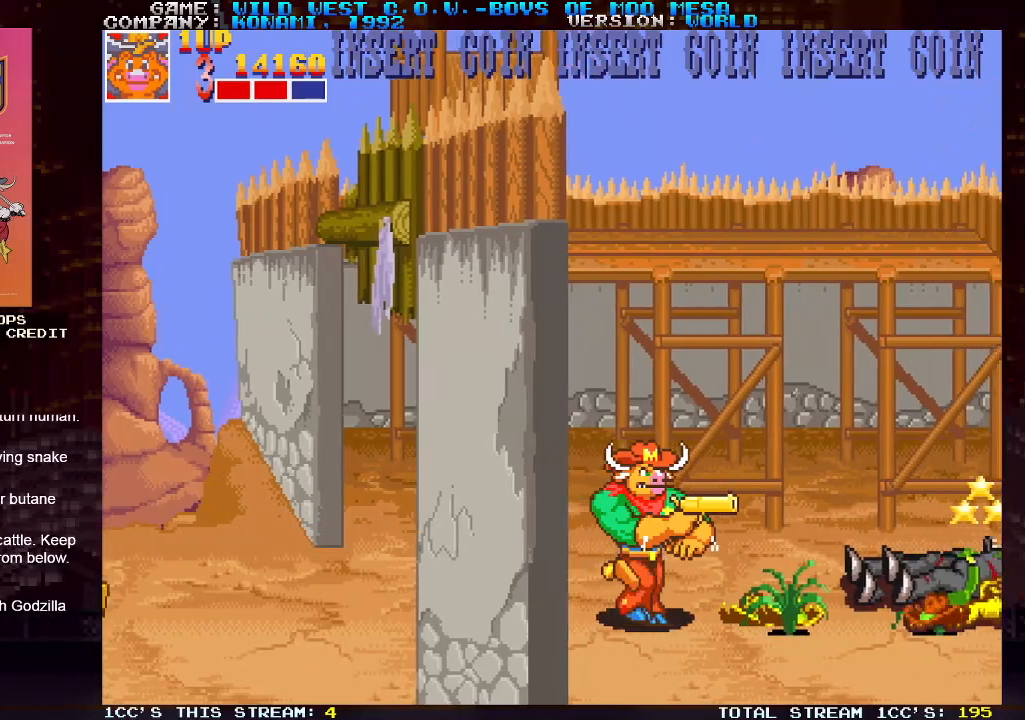
{"buttons": ["SQUARE"], "left_stick": "down", "events": [[17, "left_stick", "down"], [83, "SQUARE", "down"], [117, "SQUARE", "up"], [150, "SQUARE", "down"], [200, "SQUARE", "up"], [250, "SQUARE", "down"], [317, "SQUARE", "up"], [350, "SQUARE", "down"], [400, "SQUARE", "up"], [467, "SQUARE", "down"]]}
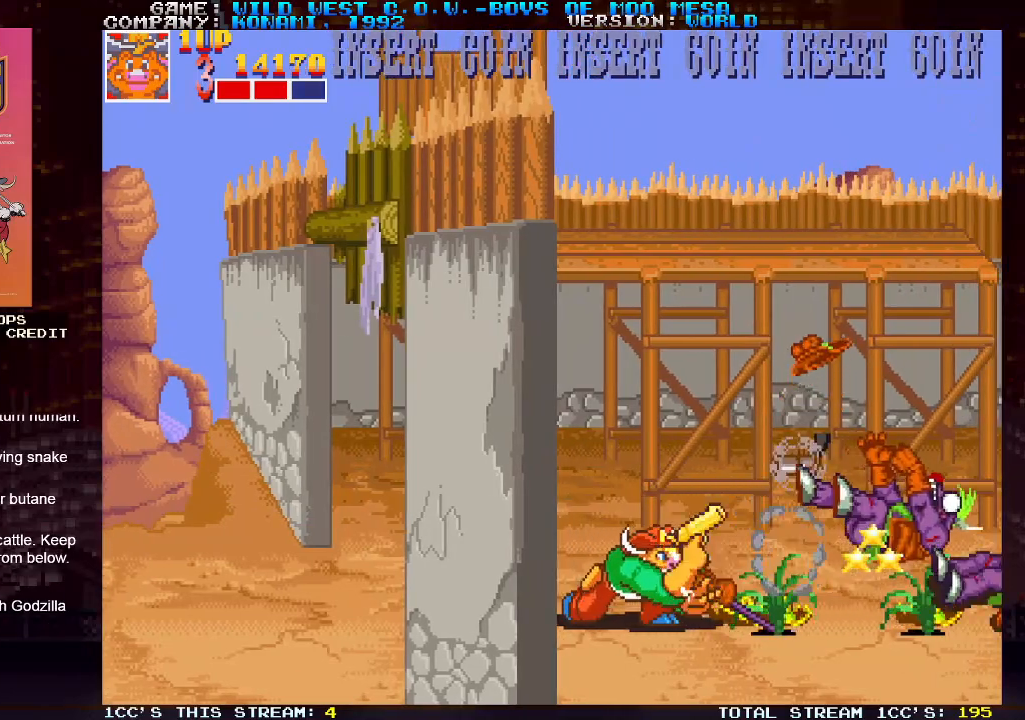
{"buttons": ["SQUARE"], "left_stick": "right", "events": [[17, "SQUARE", "up"], [67, "SQUARE", "down"], [117, "SQUARE", "up"], [167, "SQUARE", "down"], [217, "SQUARE", "up"], [250, "SQUARE", "down"], [283, "left_stick", "right"], [317, "SQUARE", "up"], [383, "SQUARE", "down"], [433, "SQUARE", "up"], [467, "SQUARE", "down"]]}
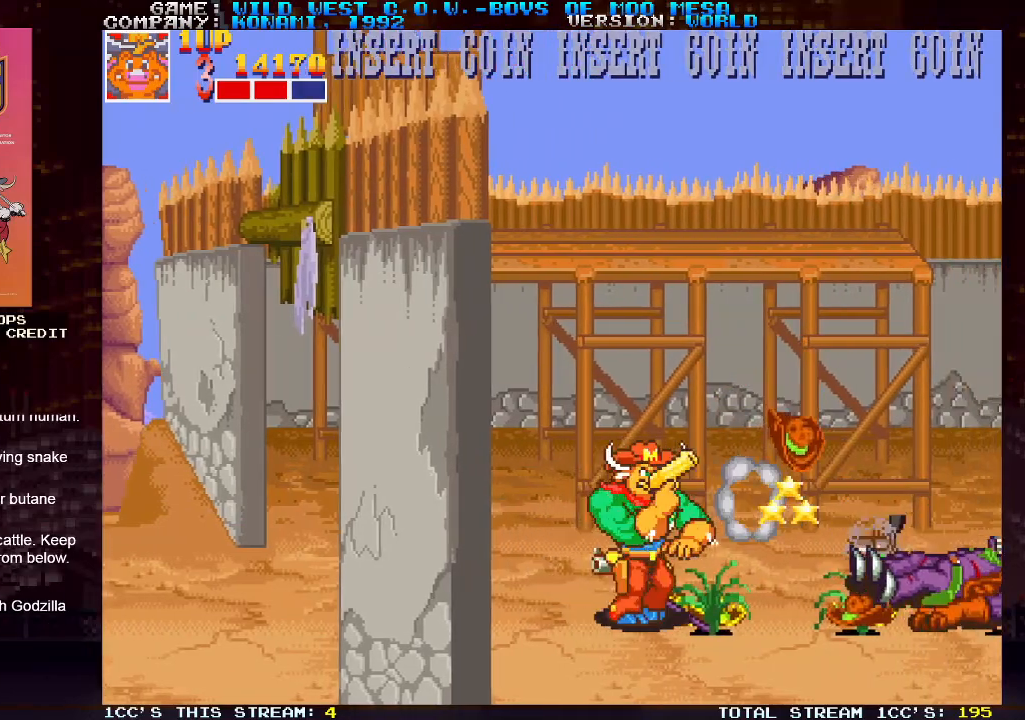
{"buttons": [], "left_stick": "right", "events": [[33, "SQUARE", "up"], [100, "SQUARE", "down"], [167, "left_stick", "down"], [233, "SQUARE", "up"], [300, "SQUARE", "down"], [367, "SQUARE", "up"], [400, "SQUARE", "down"], [450, "SQUARE", "up"], [500, "left_stick", "right"]]}
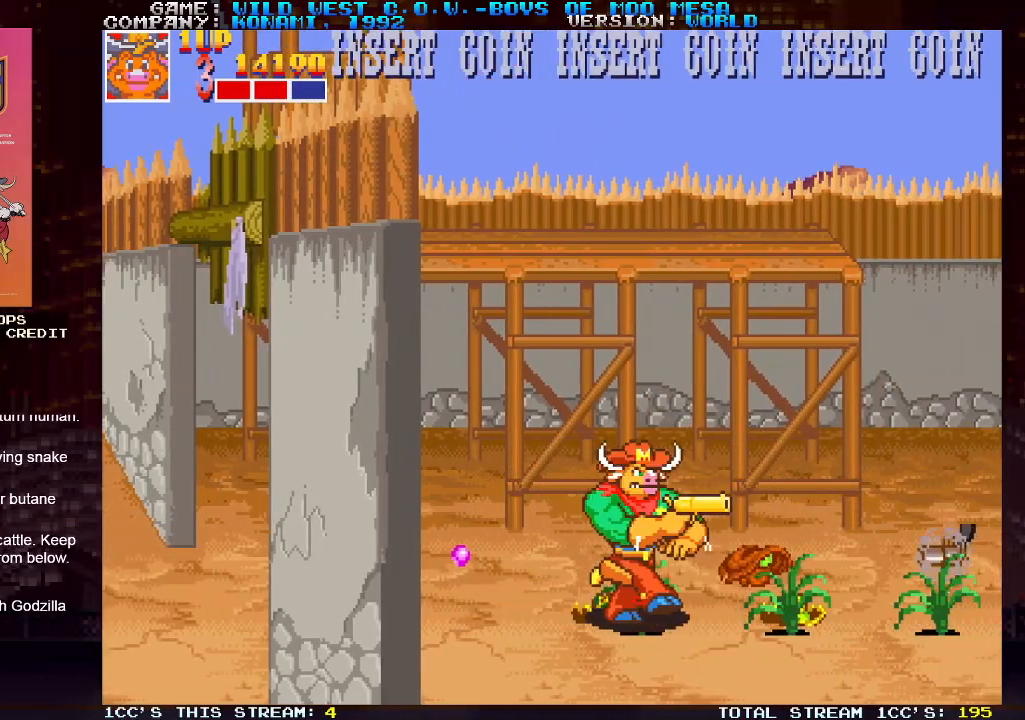
{"buttons": [], "left_stick": "right", "events": [[17, "SQUARE", "down"], [67, "SQUARE", "up"], [117, "SQUARE", "down"], [167, "SQUARE", "up"], [217, "left_stick", "down"], [233, "SQUARE", "down"], [300, "SQUARE", "up"], [333, "SQUARE", "down"], [400, "SQUARE", "up"], [450, "SQUARE", "down"], [450, "left_stick", "right"], [500, "SQUARE", "up"]]}
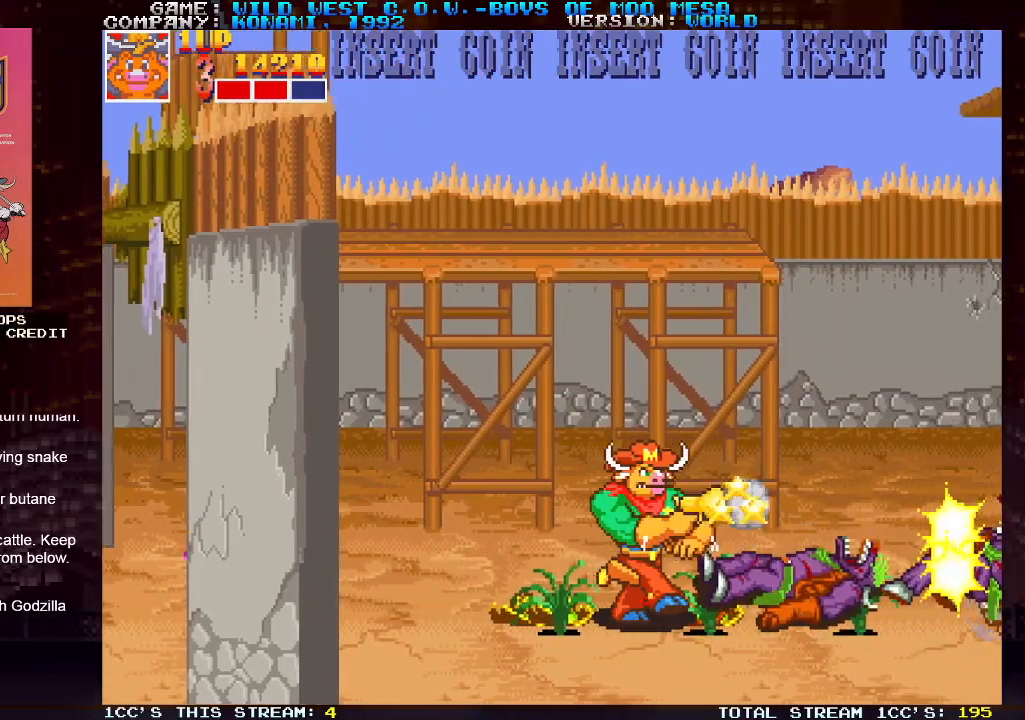
{"buttons": [], "left_stick": "right", "events": [[50, "SQUARE", "down"], [100, "left_stick", "center"], [117, "SQUARE", "up"], [167, "left_stick", "left"], [383, "left_stick", "center"], [433, "left_stick", "right"]]}
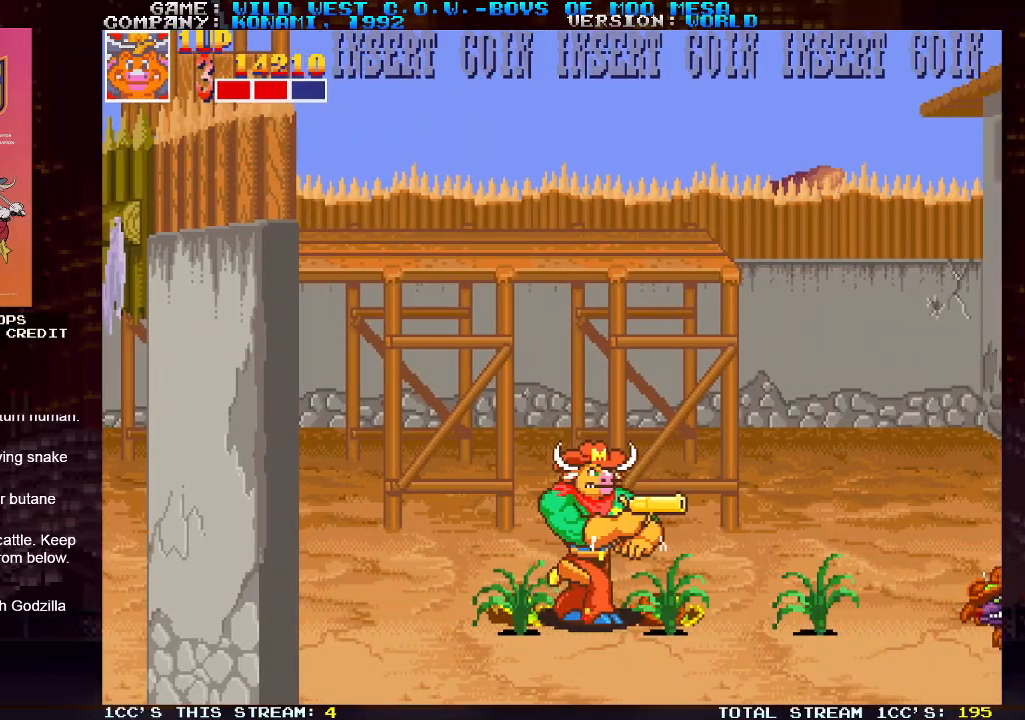
{"buttons": [], "left_stick": "center", "events": [[100, "SQUARE", "down"], [117, "left_stick", "down"], [150, "SQUARE", "up"], [183, "SQUARE", "down"], [233, "SQUARE", "up"], [267, "SQUARE", "down"], [333, "SQUARE", "up"], [367, "SQUARE", "down"], [433, "SQUARE", "up"], [467, "left_stick", "center"]]}
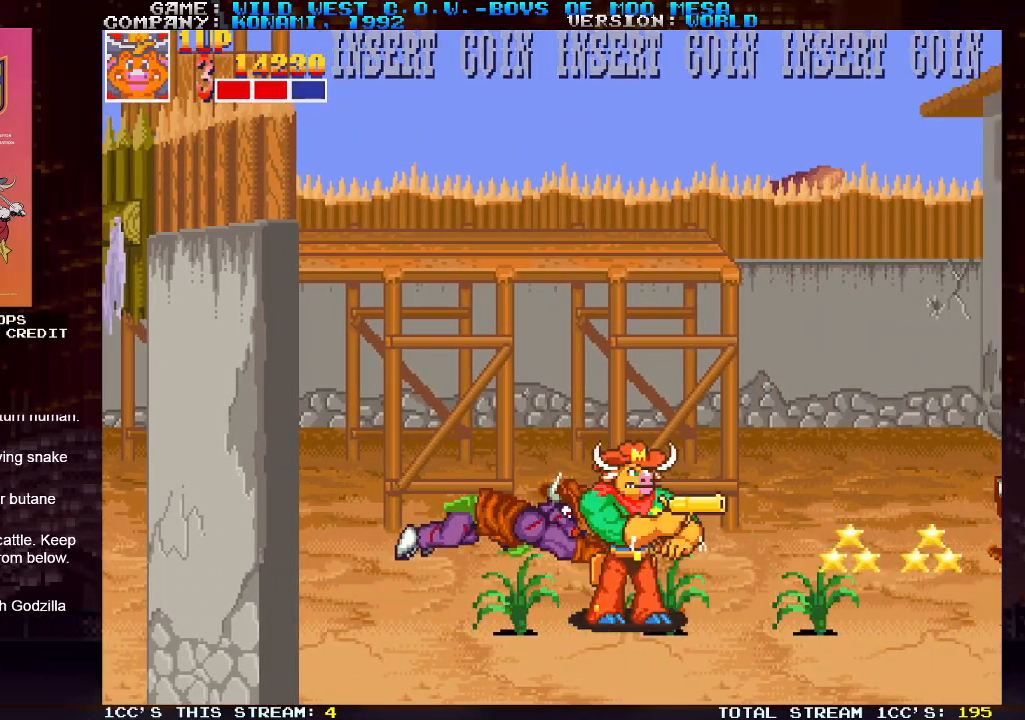
{"buttons": [], "left_stick": "right", "events": [[200, "SQUARE", "down"], [250, "SQUARE", "up"], [333, "SQUARE", "down"], [367, "SQUARE", "up"], [467, "left_stick", "right"]]}
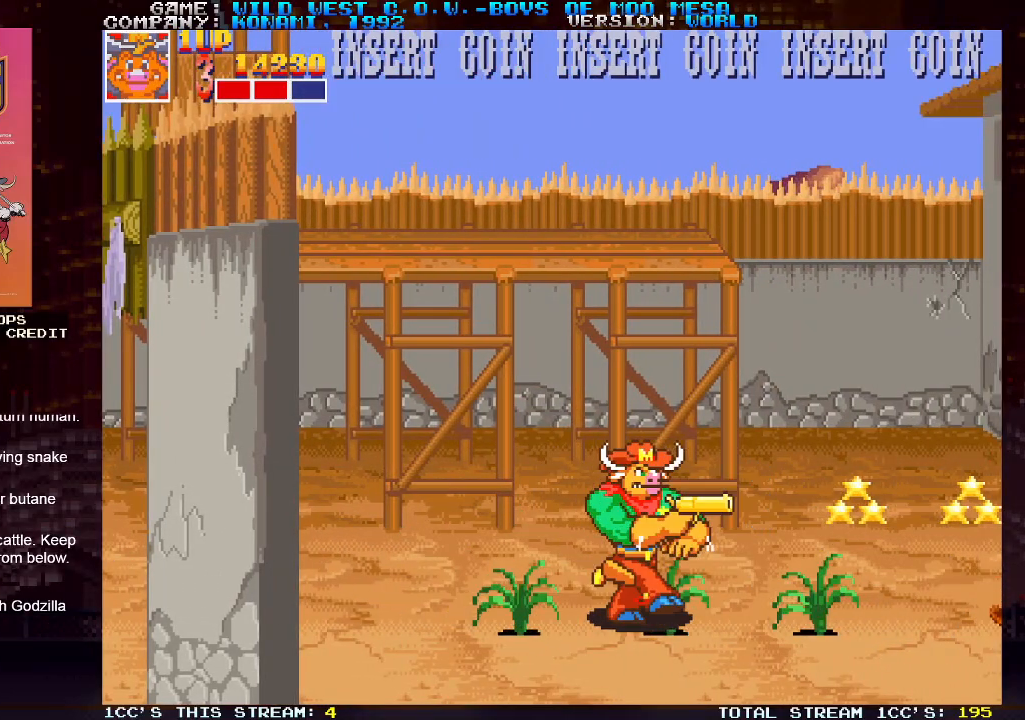
{"buttons": [], "left_stick": "right", "events": [[417, "SQUARE", "down"], [483, "SQUARE", "up"]]}
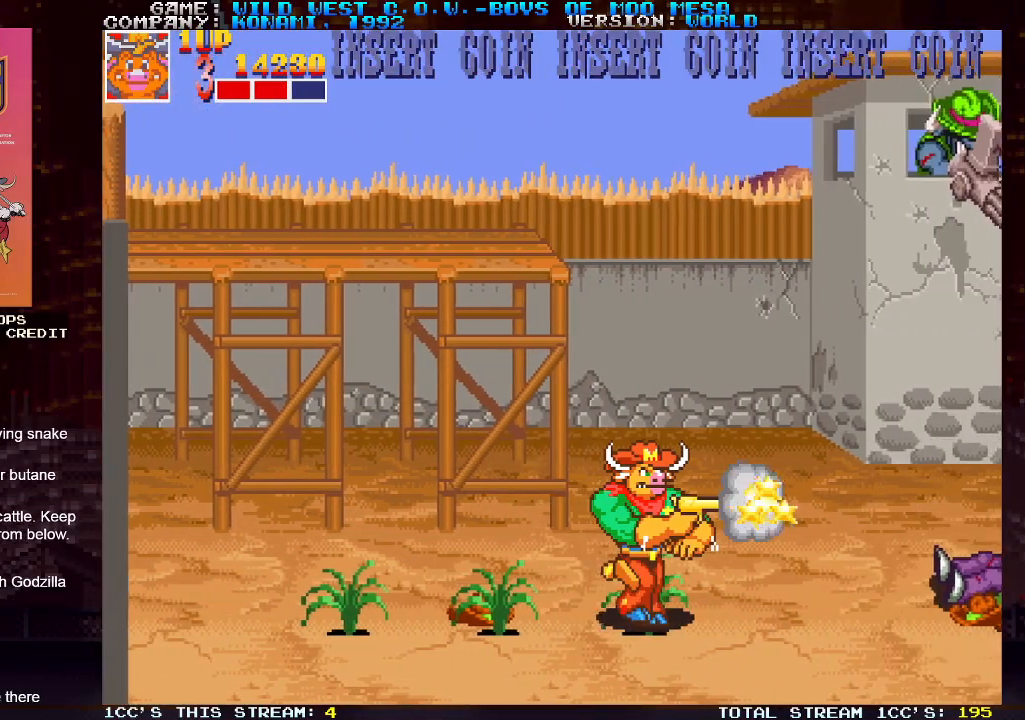
{"buttons": [], "left_stick": "right", "events": [[33, "SQUARE", "down"], [33, "left_stick", "down"], [100, "SQUARE", "up"], [150, "SQUARE", "down"], [183, "SQUARE", "up"], [283, "left_stick", "center"], [333, "left_stick", "right"]]}
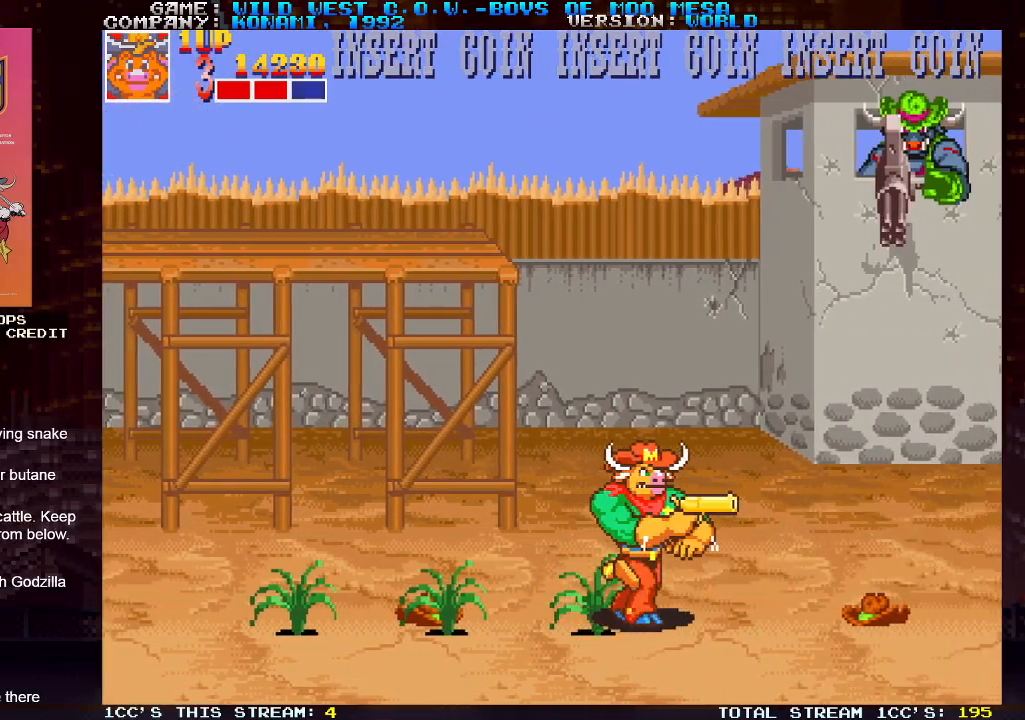
{"buttons": [], "left_stick": "left", "events": [[50, "left_stick", "left"], [100, "SQUARE", "down"], [167, "SQUARE", "up"], [167, "left_stick", "down"], [200, "SQUARE", "down"], [250, "SQUARE", "up"], [300, "SQUARE", "down"], [317, "SQUARE", "up"], [333, "left_stick", "left"]]}
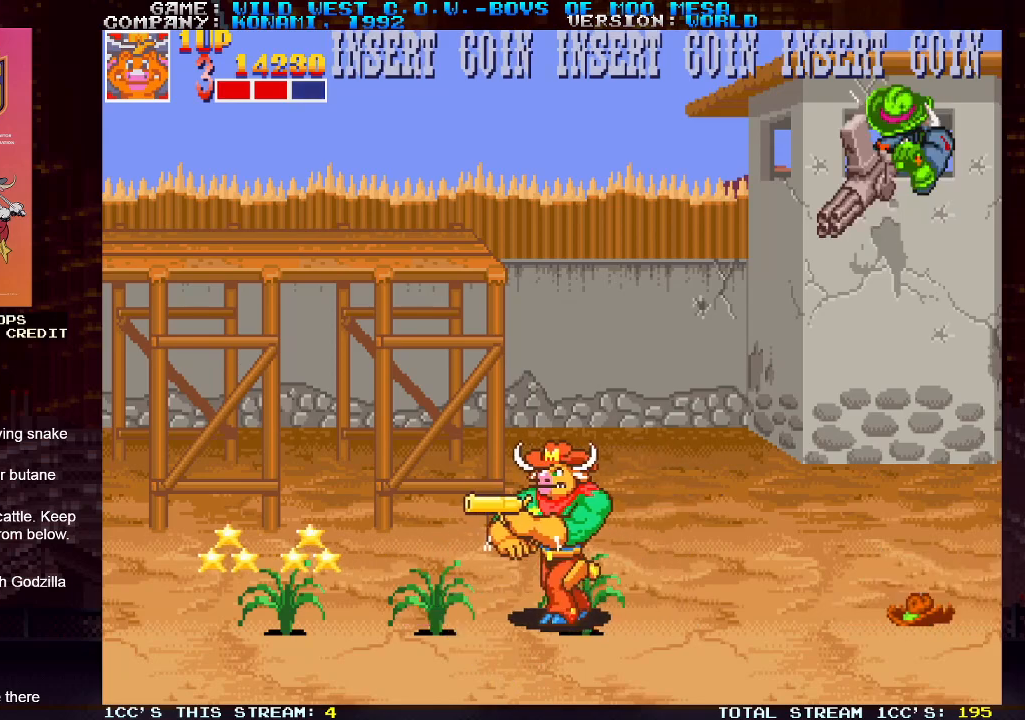
{"buttons": [], "left_stick": "up-right", "events": [[267, "left_stick", "right"], [317, "left_stick", "up-right"], [333, "SQUARE", "down"], [367, "SQUARE", "up"], [433, "SQUARE", "down"], [483, "SQUARE", "up"]]}
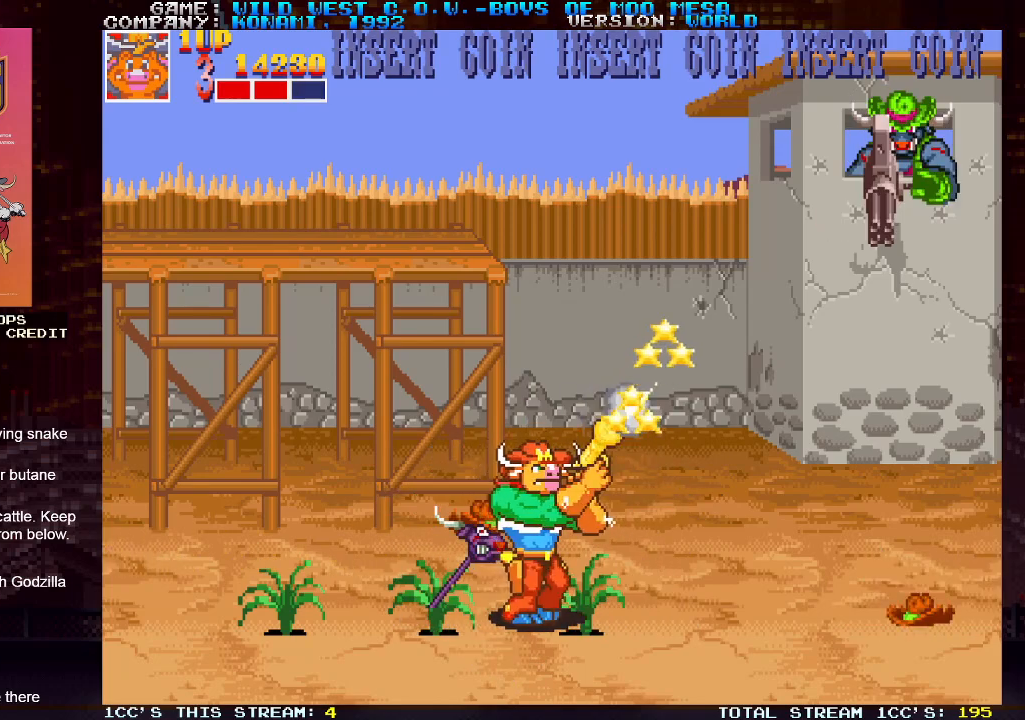
{"buttons": [], "left_stick": "up-right", "events": [[17, "SQUARE", "down"], [67, "SQUARE", "up"], [100, "SQUARE", "down"], [133, "SQUARE", "up"], [167, "SQUARE", "down"], [217, "SQUARE", "up"], [250, "SQUARE", "down"], [300, "SQUARE", "up"], [350, "SQUARE", "down"], [383, "SQUARE", "up"]]}
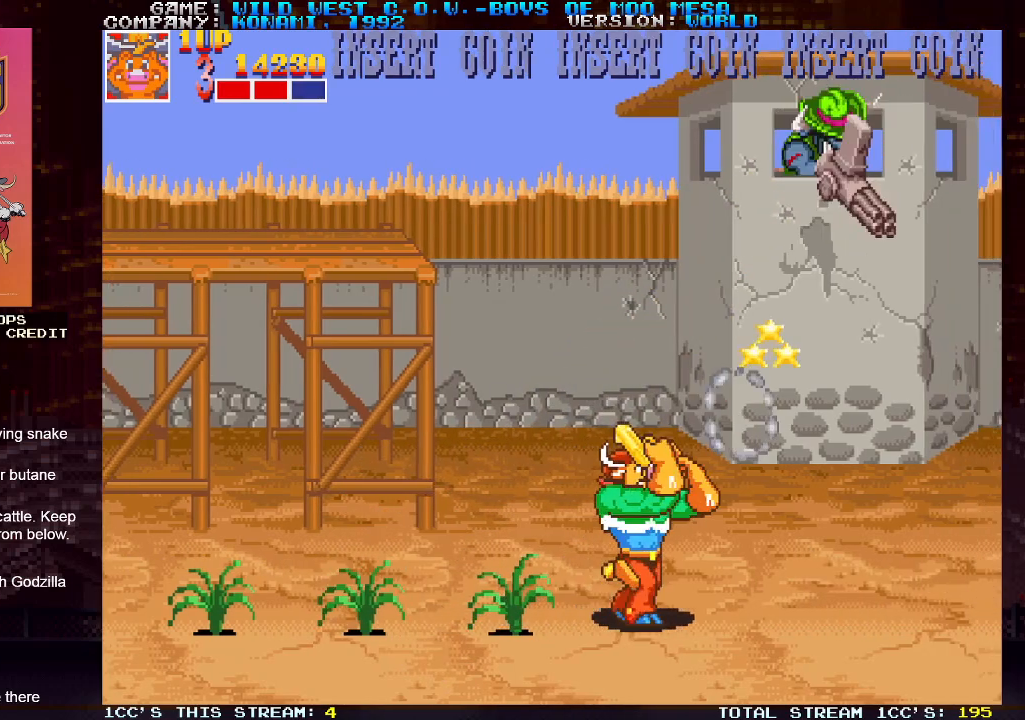
{"buttons": [], "left_stick": "center", "events": [[117, "left_stick", "left"], [183, "SQUARE", "down"], [183, "left_stick", "down"], [217, "SQUARE", "up"], [283, "SQUARE", "down"], [317, "SQUARE", "up"], [367, "SQUARE", "down"], [400, "SQUARE", "up"], [450, "left_stick", "center"]]}
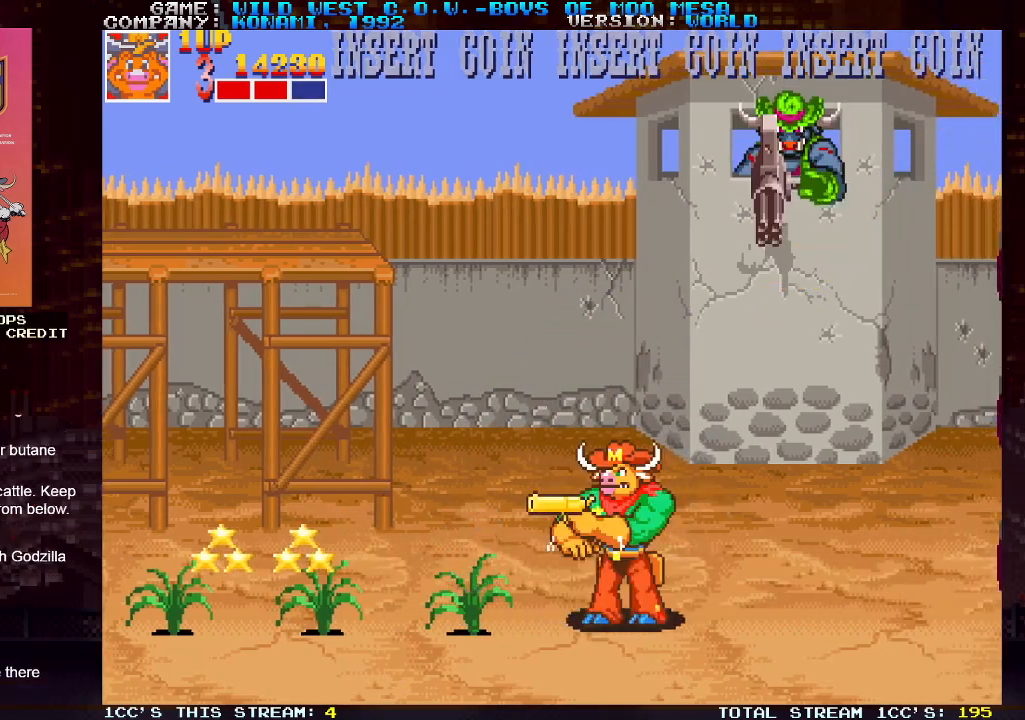
{"buttons": [], "left_stick": "up", "events": [[17, "left_stick", "right"], [400, "left_stick", "up"], [417, "SQUARE", "down"], [467, "SQUARE", "up"]]}
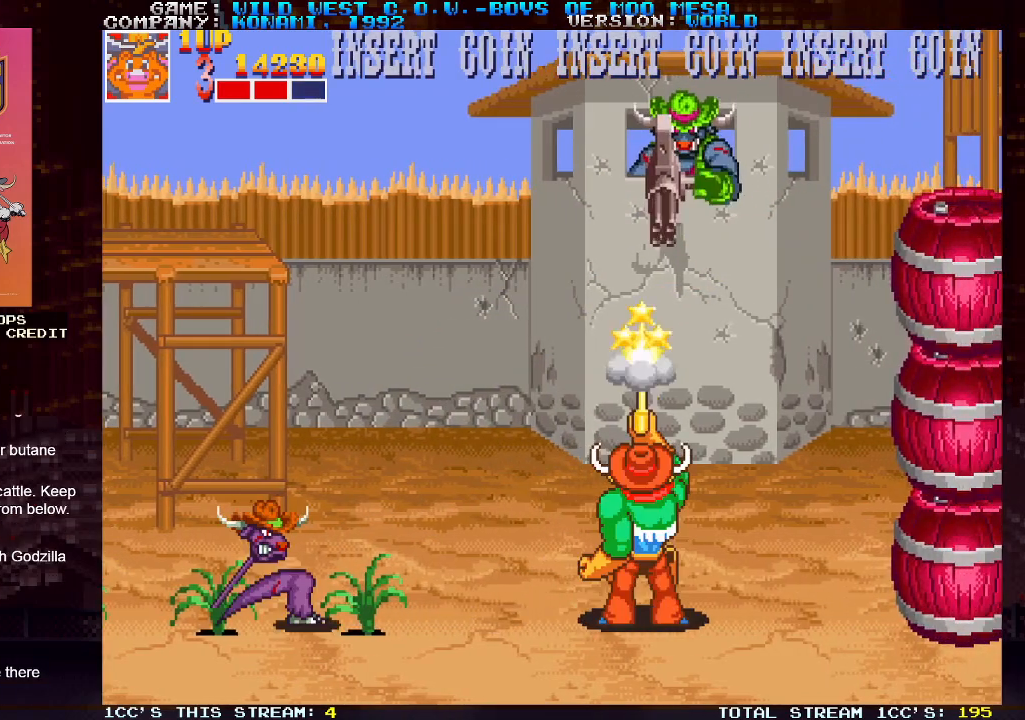
{"buttons": ["SQUARE"], "left_stick": "left", "events": [[33, "SQUARE", "down"], [50, "SQUARE", "up"], [100, "SQUARE", "down"], [150, "SQUARE", "up"], [150, "left_stick", "left"], [367, "SQUARE", "down"], [417, "SQUARE", "up"], [483, "SQUARE", "down"]]}
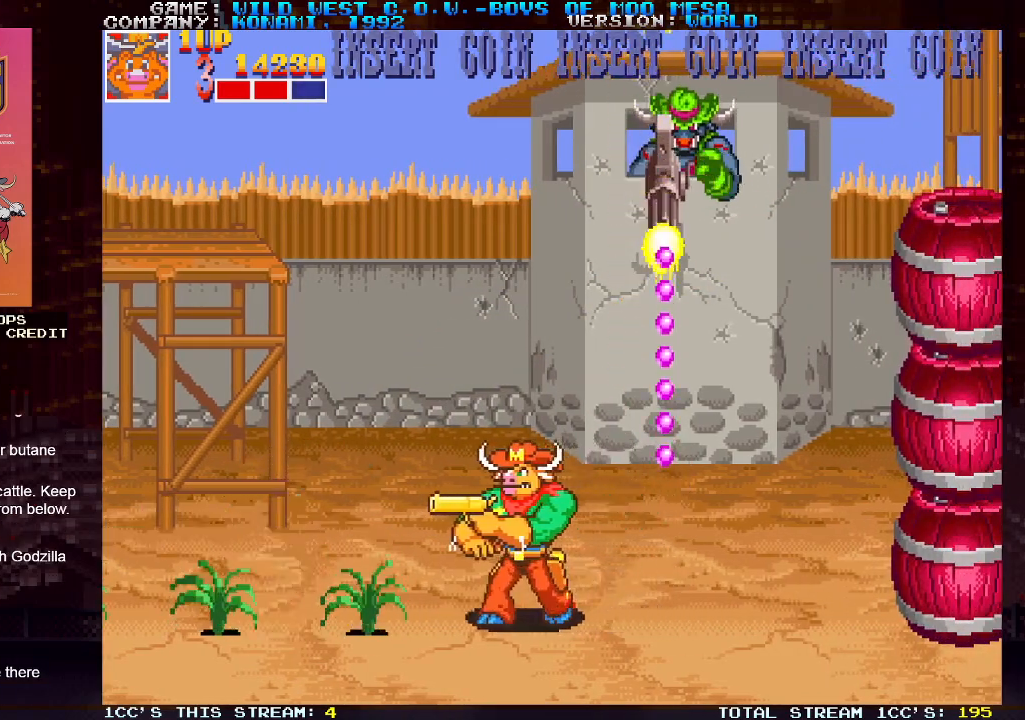
{"buttons": [], "left_stick": "right", "events": [[17, "SQUARE", "up"], [17, "left_stick", "center"], [67, "SQUARE", "down"], [100, "SQUARE", "up"], [100, "left_stick", "down"], [150, "SQUARE", "down"], [217, "SQUARE", "up"], [267, "SQUARE", "down"], [283, "SQUARE", "up"], [283, "left_stick", "center"], [500, "left_stick", "right"]]}
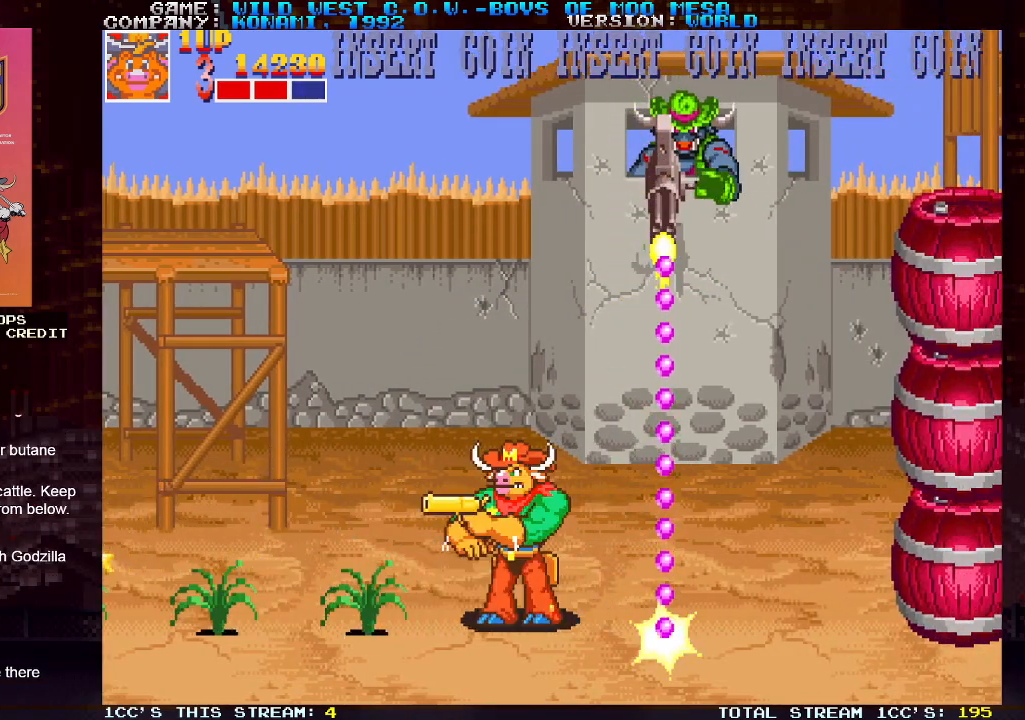
{"buttons": ["SQUARE"], "left_stick": "center", "events": [[50, "SQUARE", "down"], [100, "SQUARE", "up"], [100, "left_stick", "center"], [167, "SQUARE", "down"], [183, "SQUARE", "up"], [233, "SQUARE", "down"], [283, "SQUARE", "up"], [333, "SQUARE", "down"], [383, "SQUARE", "up"], [417, "SQUARE", "down"], [467, "SQUARE", "up"], [500, "SQUARE", "down"]]}
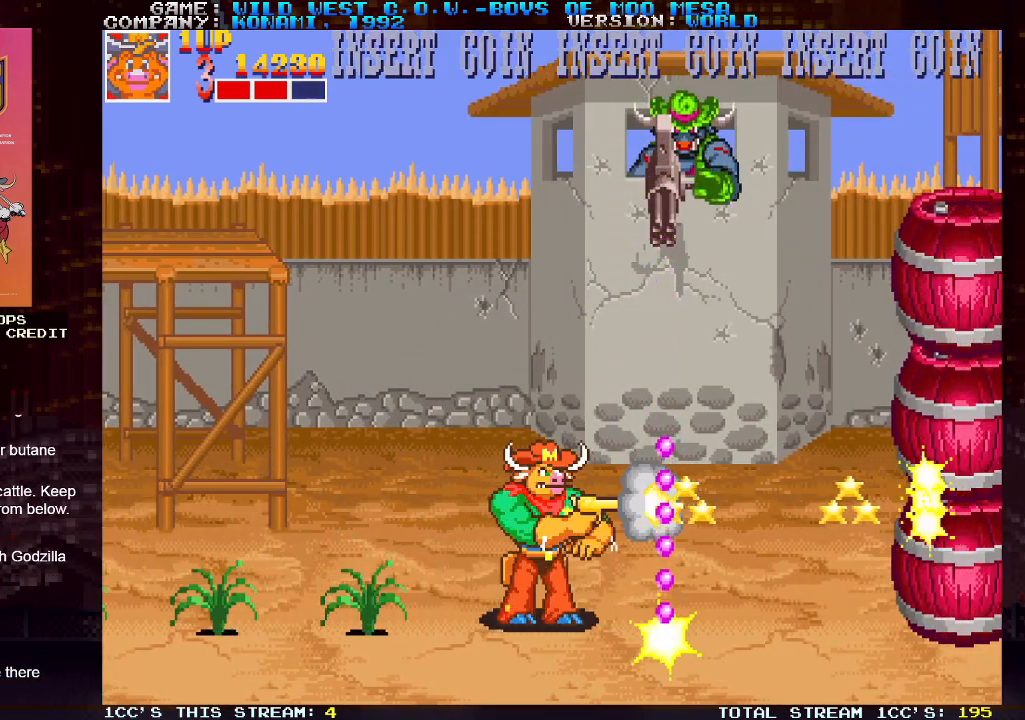
{"buttons": [], "left_stick": "right", "events": [[67, "SQUARE", "up"], [300, "left_stick", "right"]]}